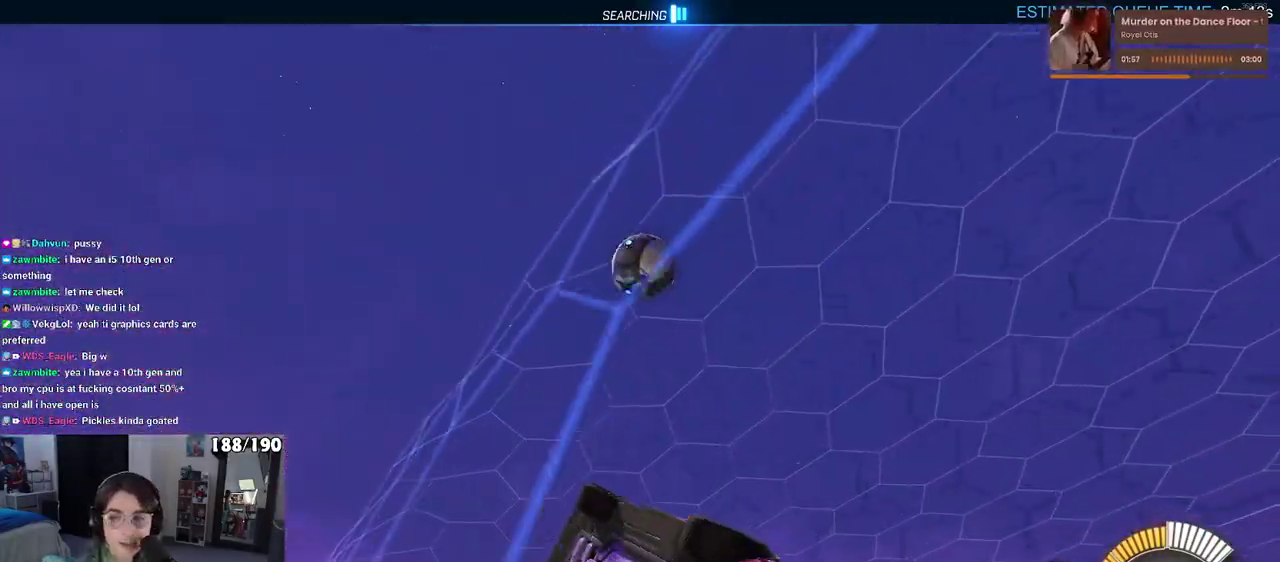
Gameplay with a controller (PlayStation layout); each line is a JSON object with the inputs held at the frame after it. "events" lists button and stick changes between this image and that frame as [ms after this image, input, new state], when the widget could be followed in between. Not read: L3 R3.
{"buttons": ["R2"], "left_stick": "center", "right_stick": "center", "events": [[383, "left_stick", "center"]]}
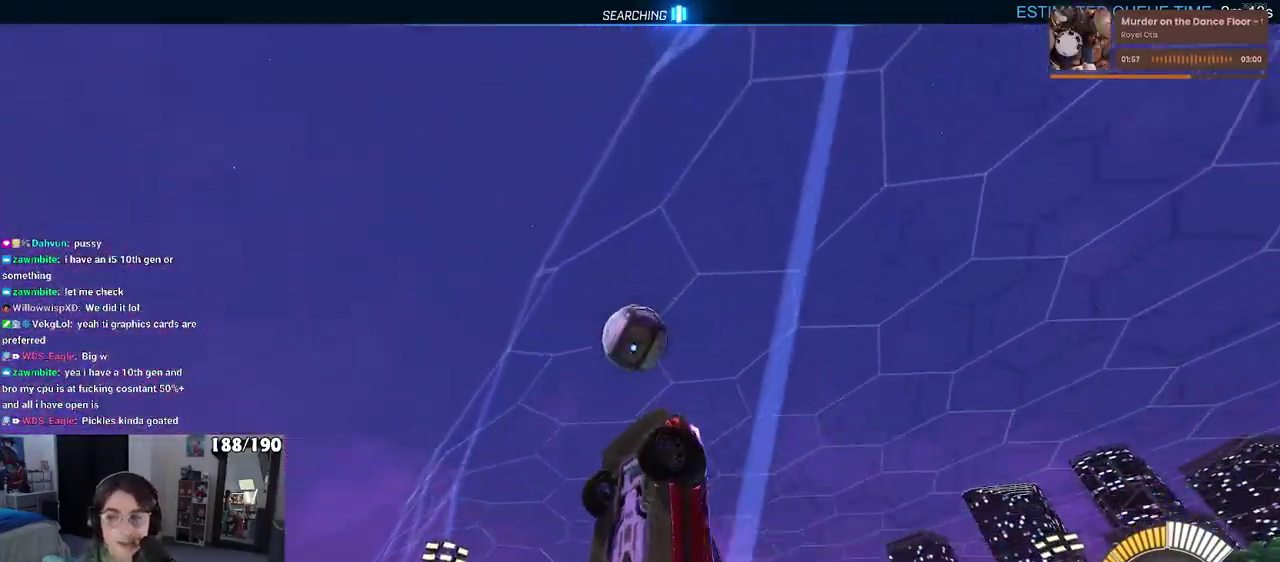
{"buttons": ["R2"], "left_stick": "right", "right_stick": "center", "events": [[150, "left_stick", "right"], [217, "R2", "up"], [450, "R2", "down"]]}
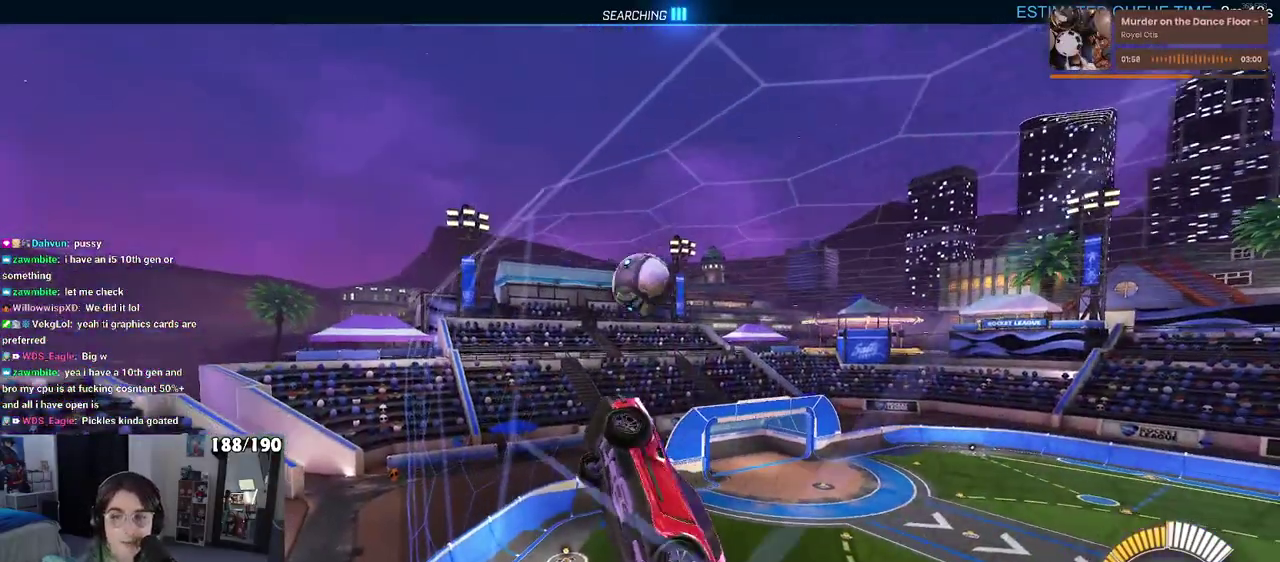
{"buttons": ["R2"], "left_stick": "right", "right_stick": "center", "events": []}
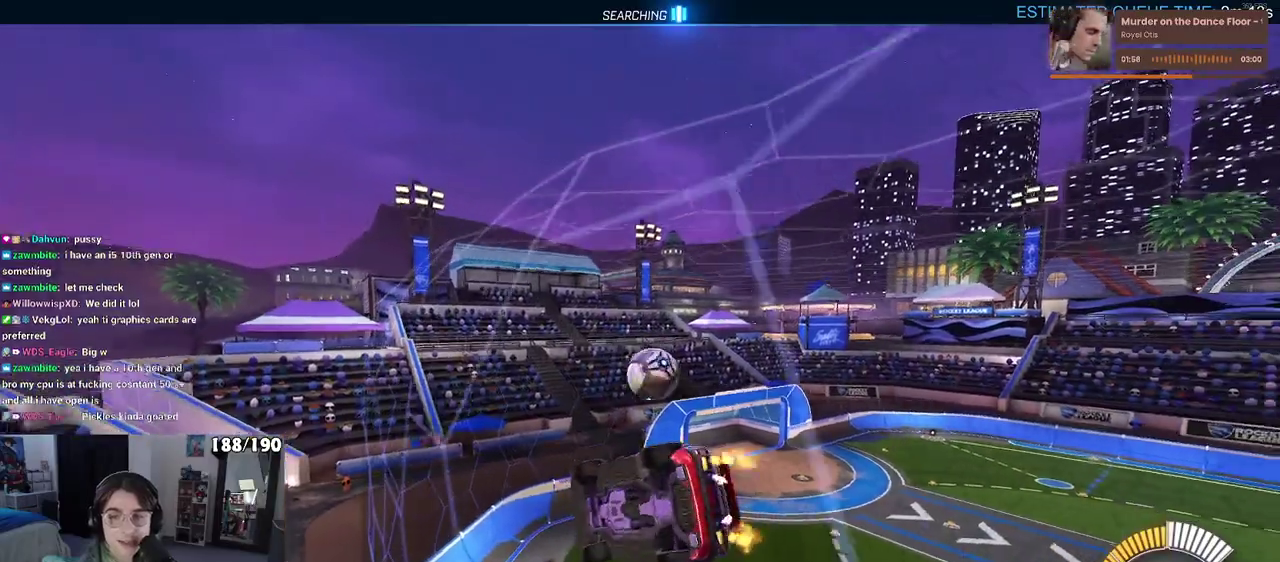
{"buttons": ["R2"], "left_stick": "left", "right_stick": "center", "events": [[400, "left_stick", "center"], [467, "left_stick", "left"]]}
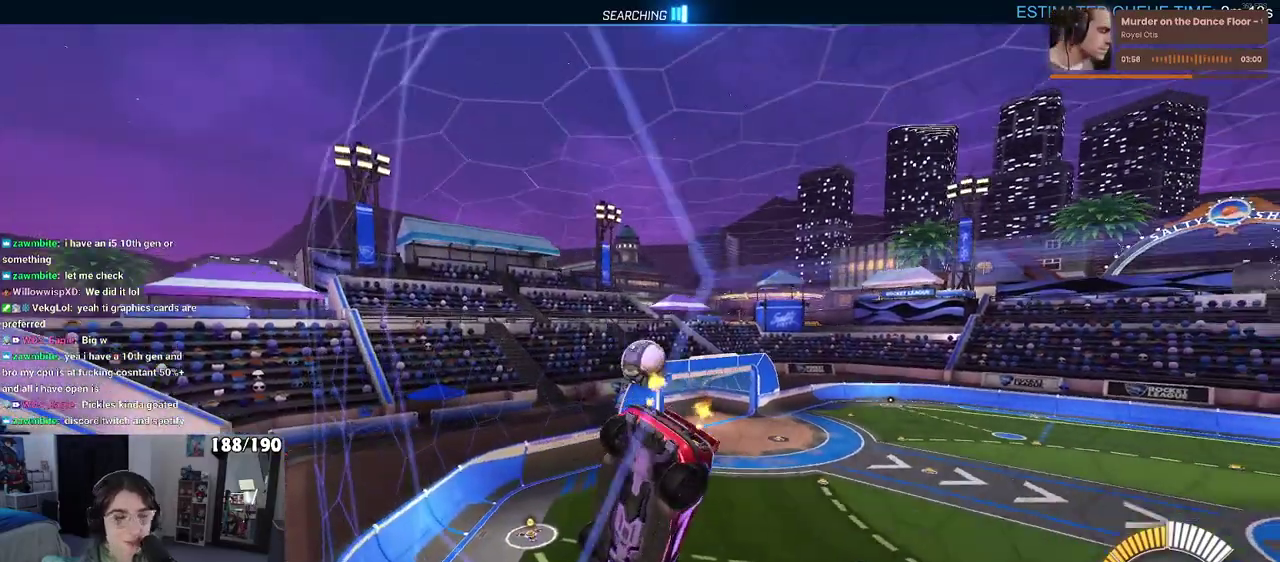
{"buttons": ["R2"], "left_stick": "center", "right_stick": "center", "events": [[483, "left_stick", "center"]]}
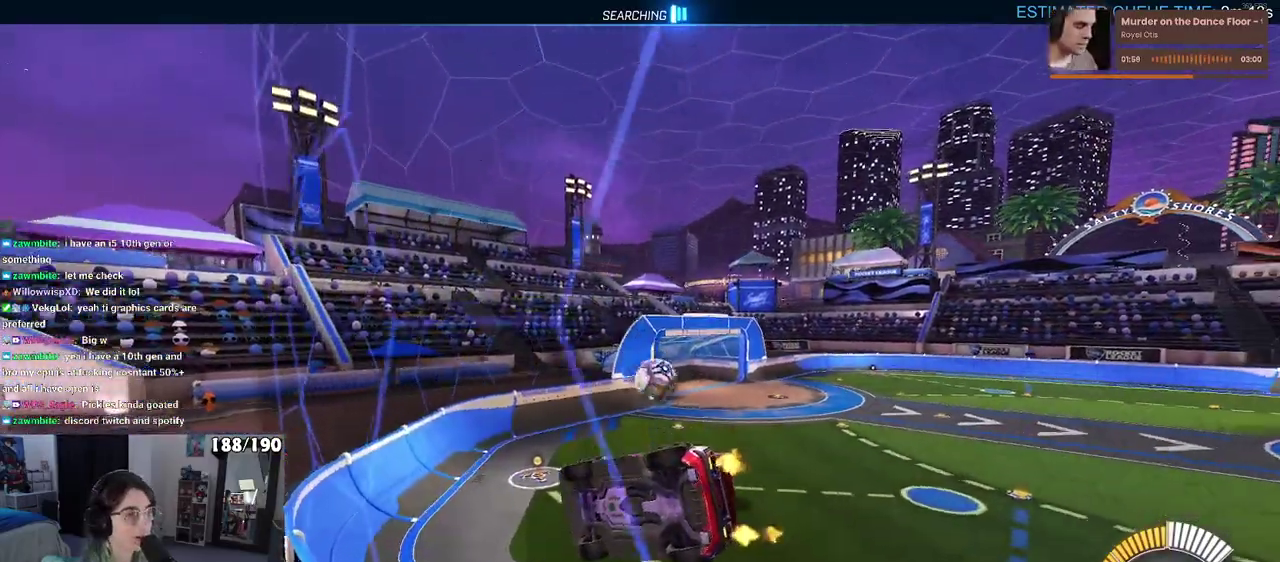
{"buttons": ["R2"], "left_stick": "center", "right_stick": "center", "events": [[33, "R2", "up"], [50, "L2", "down"], [383, "R2", "down"], [483, "L2", "up"]]}
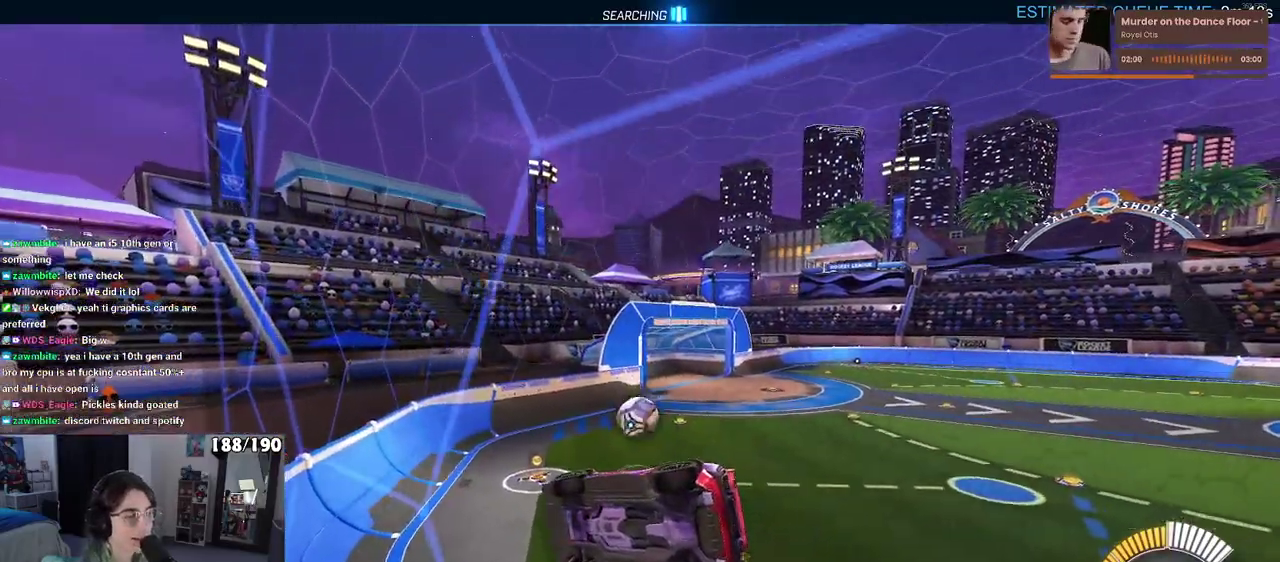
{"buttons": ["CROSS", "R2"], "left_stick": "down-left", "right_stick": "center", "events": [[200, "left_stick", "left"], [450, "left_stick", "down-left"], [467, "CROSS", "down"]]}
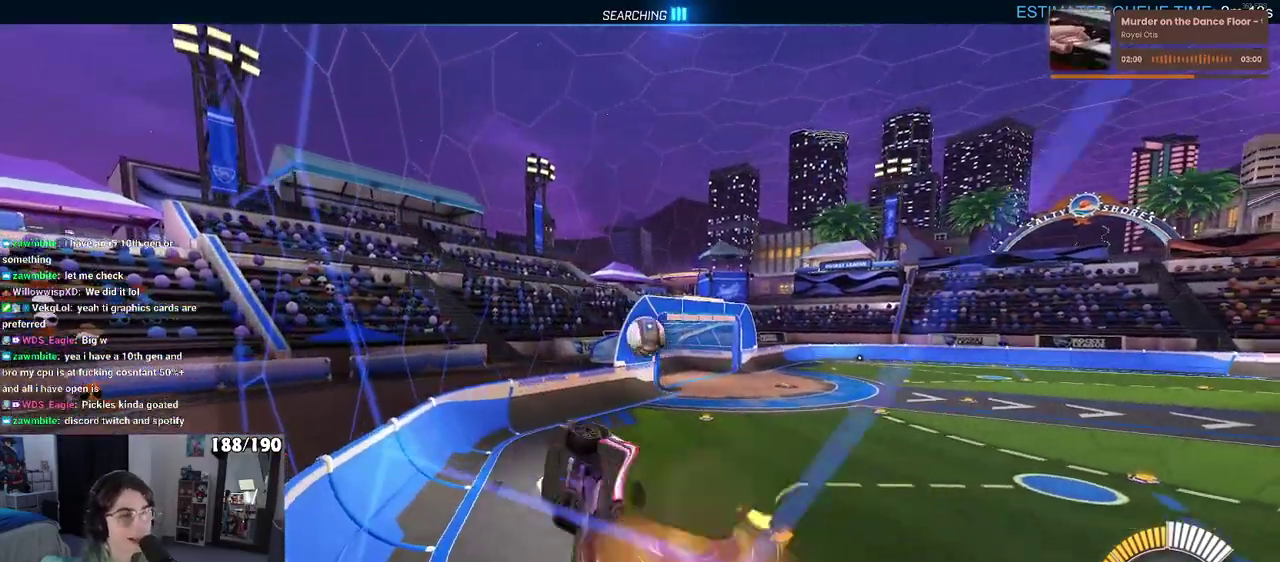
{"buttons": ["R1", "R2"], "left_stick": "up-right", "right_stick": "center", "events": [[83, "left_stick", "down"], [167, "CROSS", "up"], [217, "SQUARE", "down"], [250, "left_stick", "down-right"], [283, "R1", "down"], [417, "left_stick", "right"], [450, "SQUARE", "up"], [483, "left_stick", "up-right"]]}
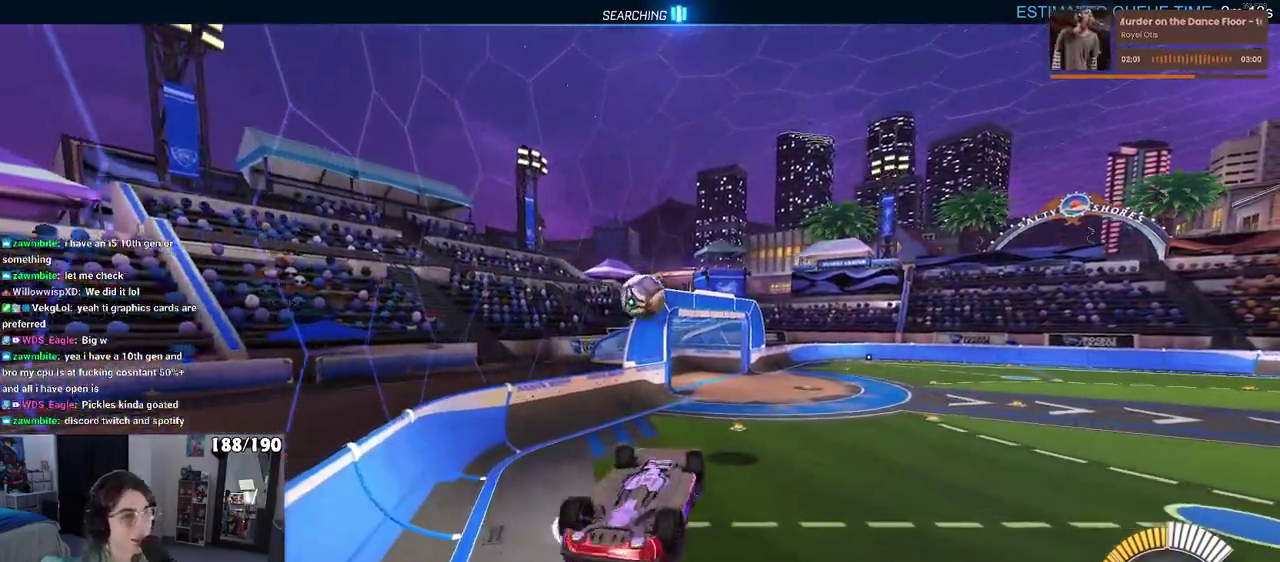
{"buttons": ["R1", "R2"], "left_stick": "down-right", "right_stick": "center", "events": [[33, "left_stick", "up"], [83, "left_stick", "up-left"], [150, "CROSS", "down"], [217, "left_stick", "down"], [267, "CROSS", "up"], [450, "left_stick", "down-right"]]}
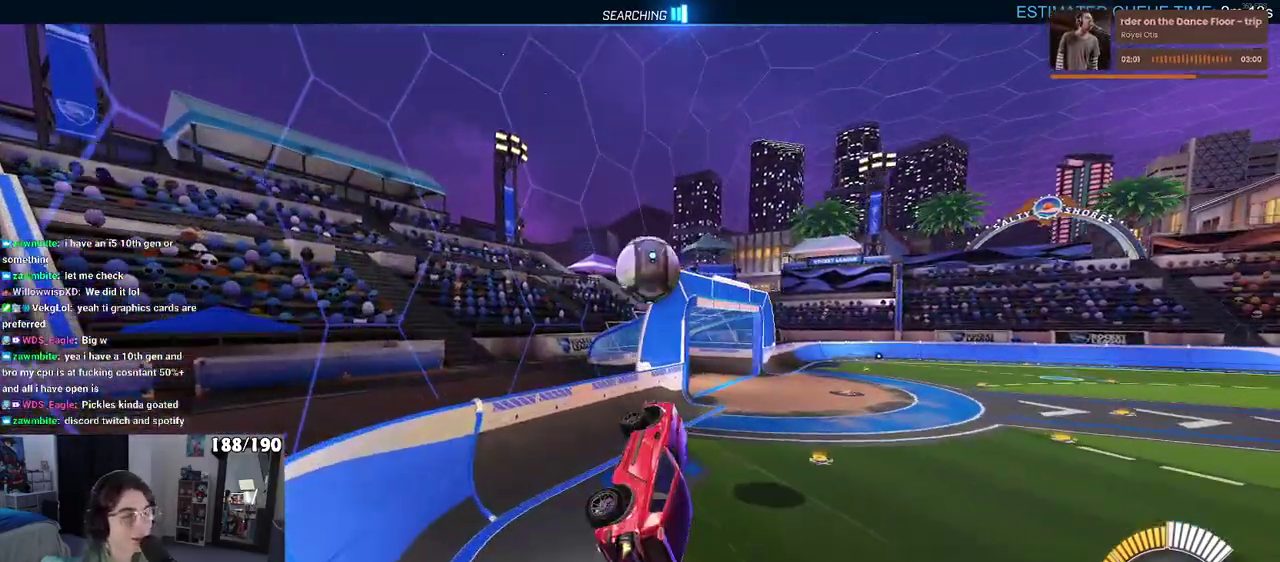
{"buttons": ["SQUARE", "R2"], "left_stick": "down-right", "right_stick": "center", "events": [[33, "R1", "up"], [150, "SQUARE", "down"]]}
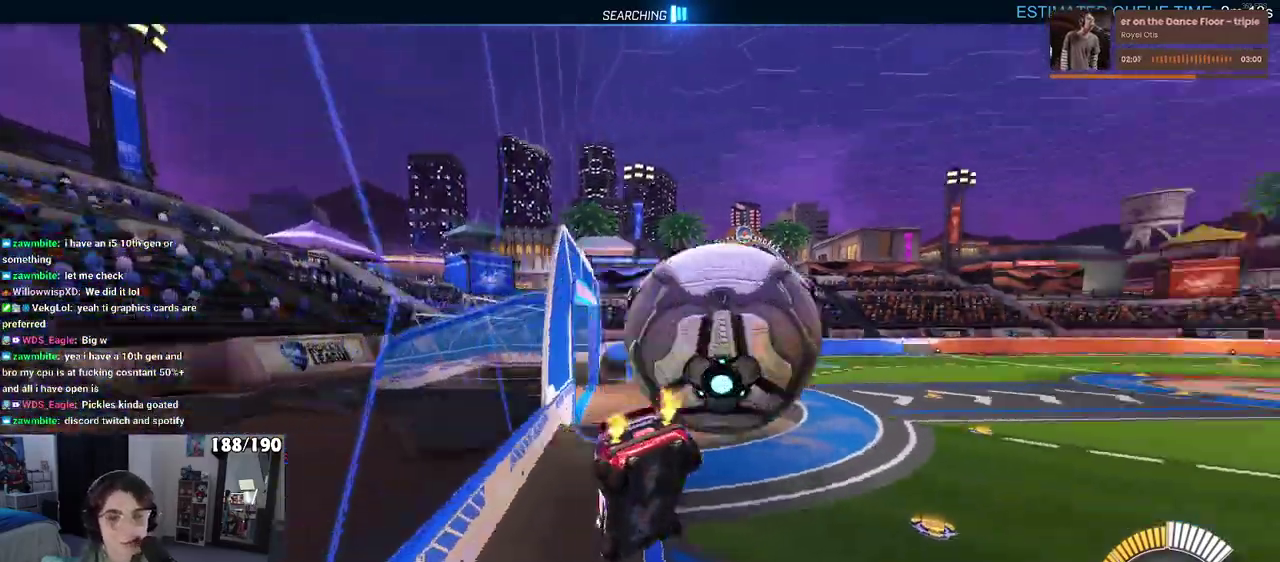
{"buttons": [], "left_stick": "center", "right_stick": "center", "events": [[167, "SQUARE", "up"], [217, "left_stick", "right"], [317, "left_stick", "center"], [500, "R2", "up"]]}
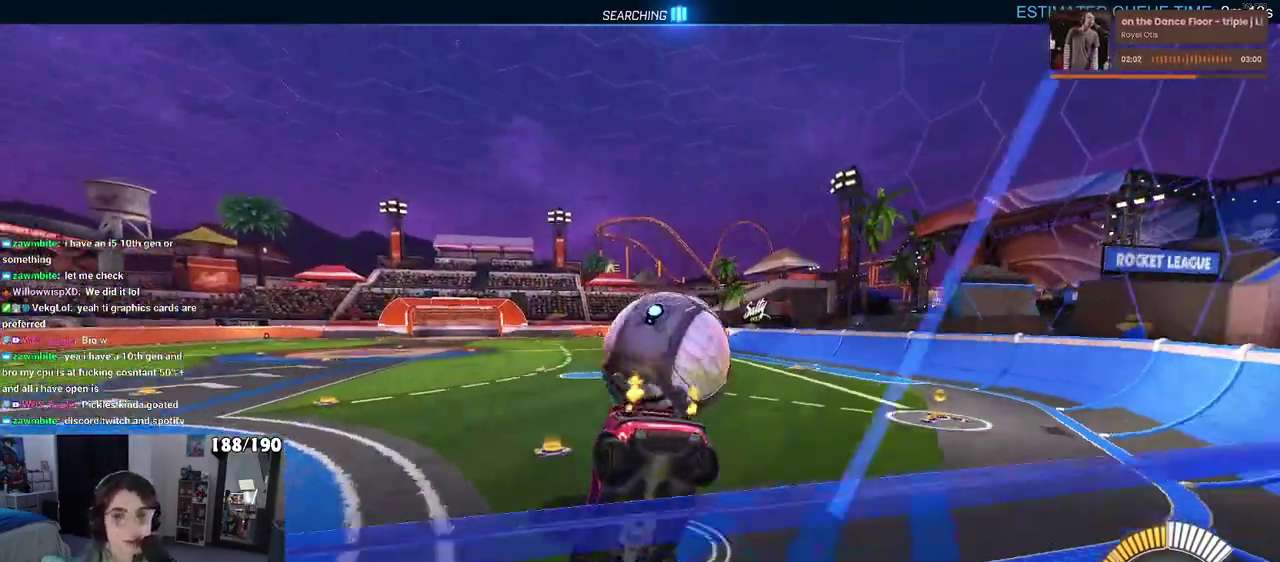
{"buttons": ["L2"], "left_stick": "center", "right_stick": "center", "events": [[83, "L2", "down"], [183, "left_stick", "right"], [300, "left_stick", "center"]]}
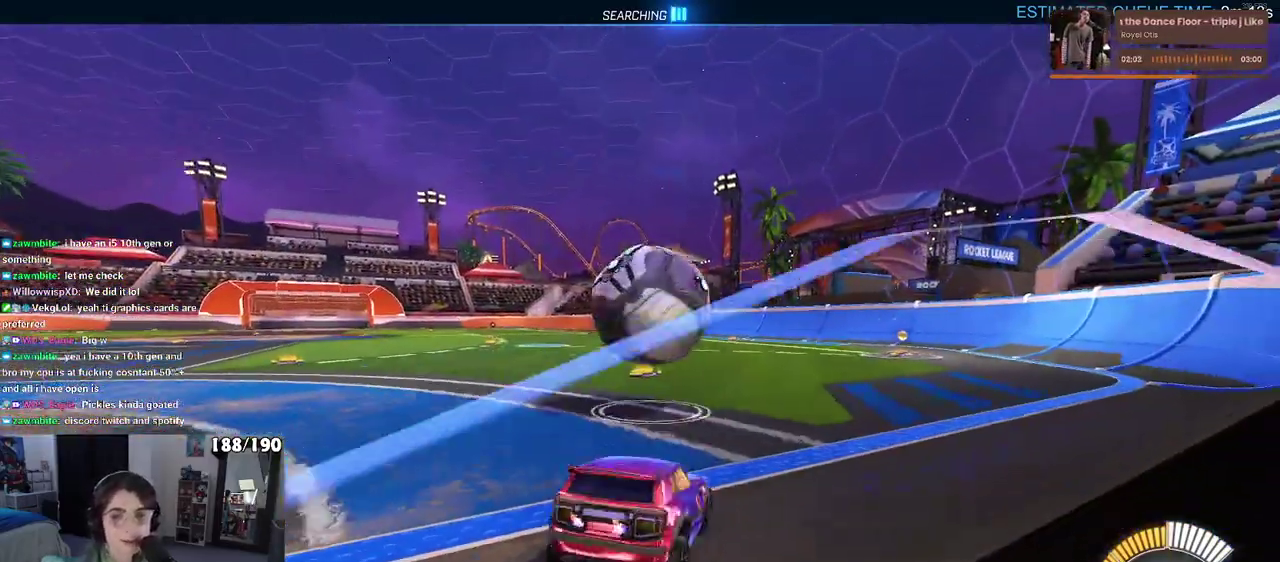
{"buttons": [], "left_stick": "center", "right_stick": "center", "events": [[50, "L2", "up"]]}
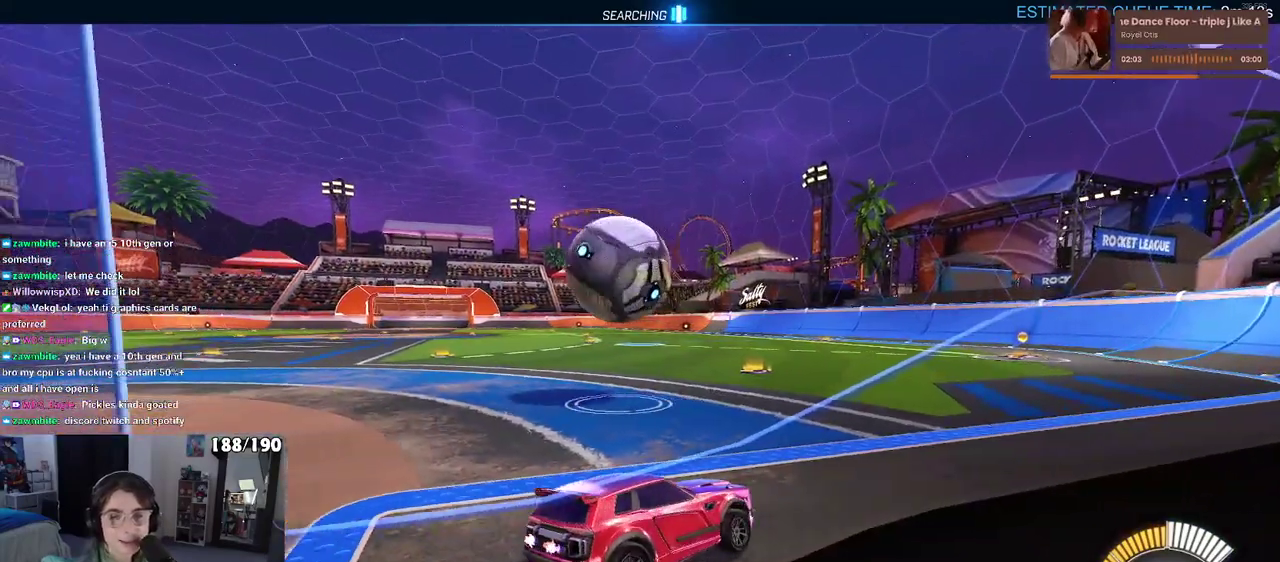
{"buttons": [], "left_stick": "center", "right_stick": "center", "events": []}
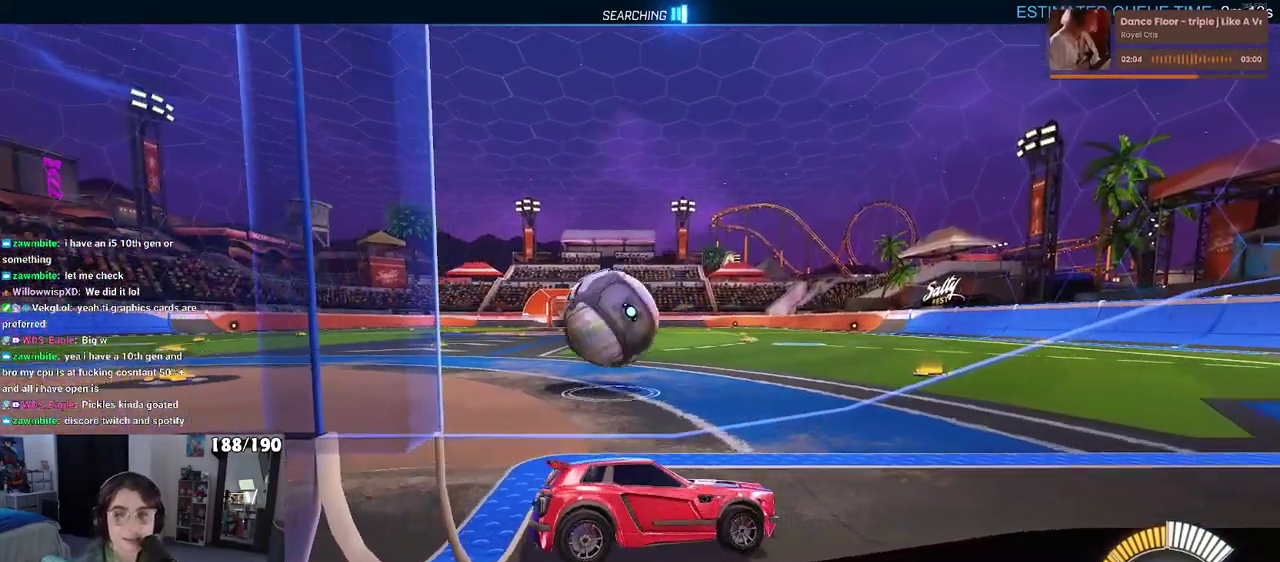
{"buttons": [], "left_stick": "center", "right_stick": "center", "events": []}
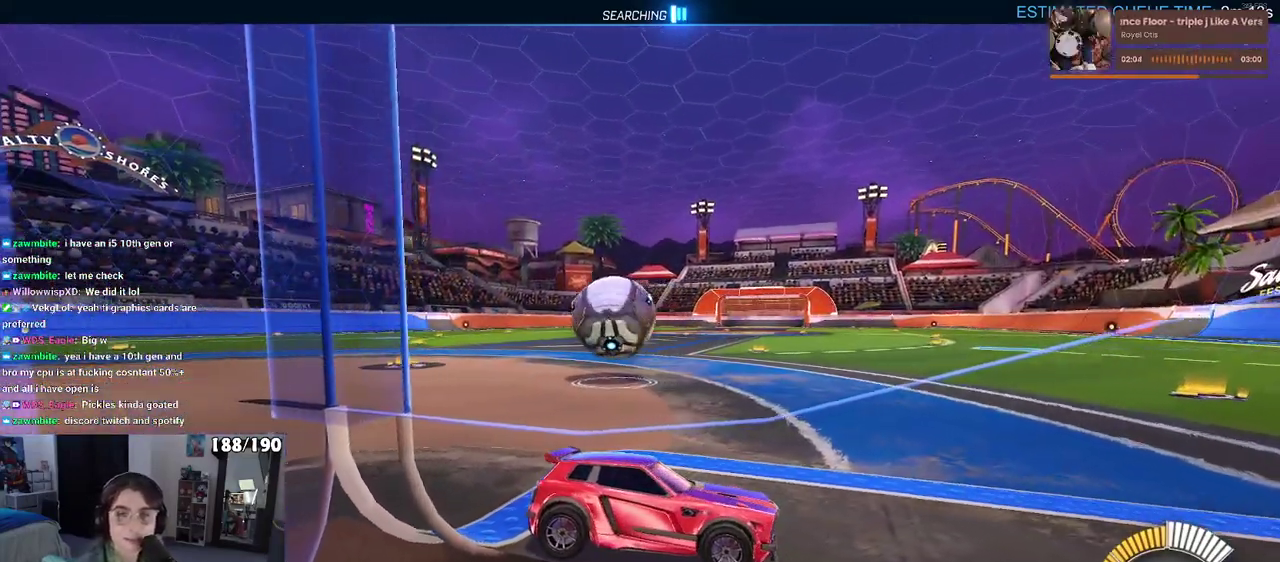
{"buttons": [], "left_stick": "center", "right_stick": "center", "events": []}
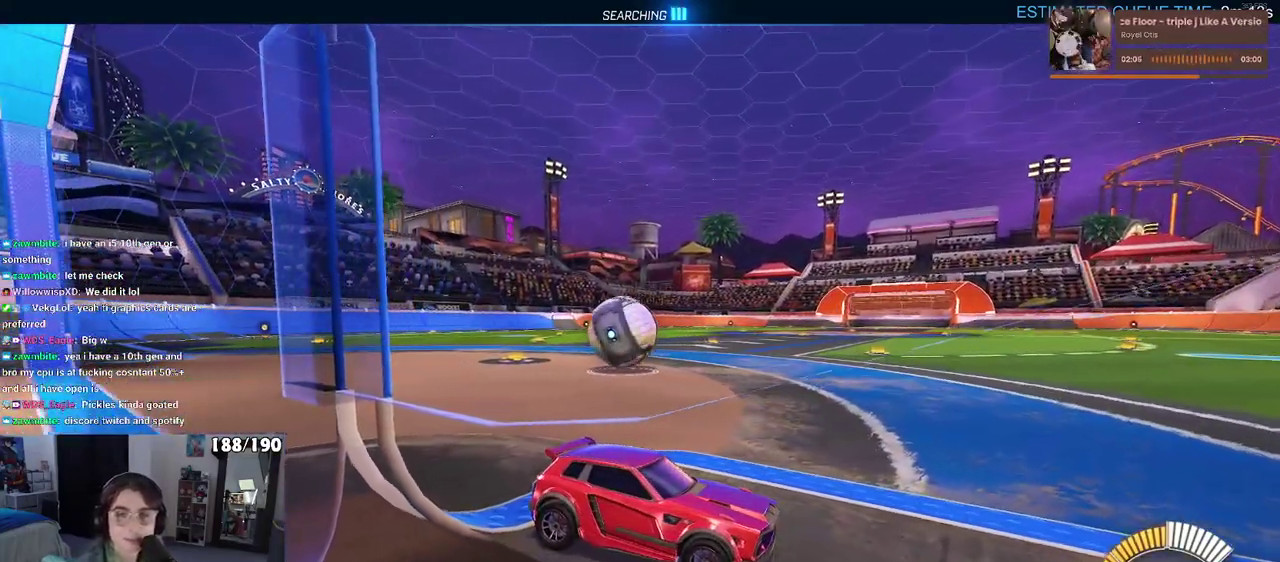
{"buttons": [], "left_stick": "center", "right_stick": "center", "events": []}
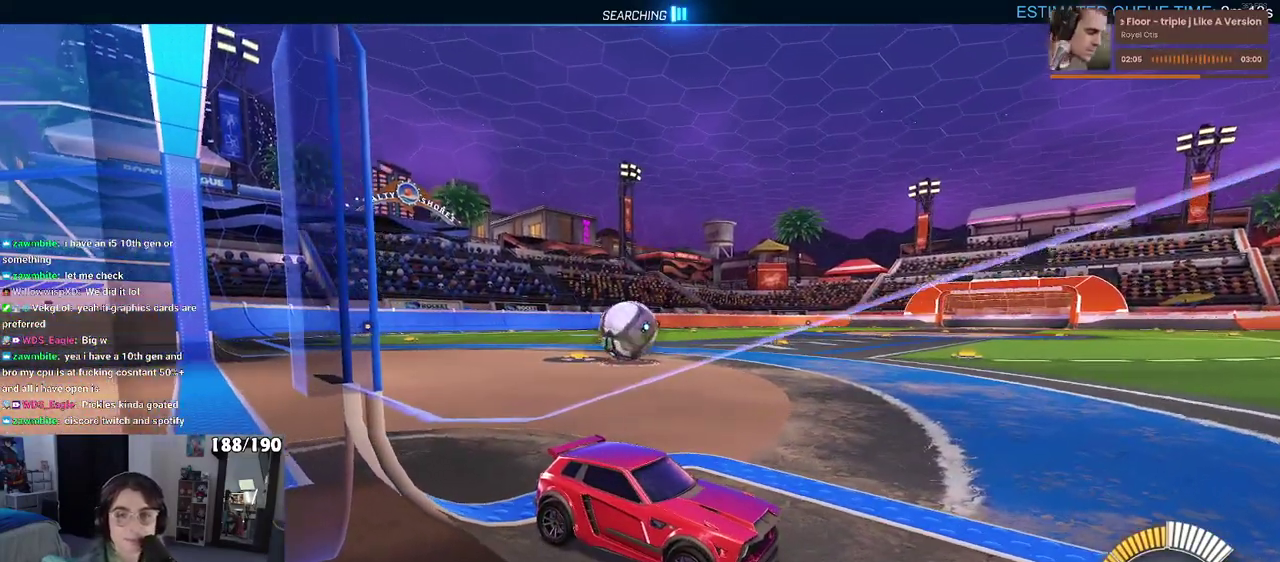
{"buttons": [], "left_stick": "center", "right_stick": "center", "events": []}
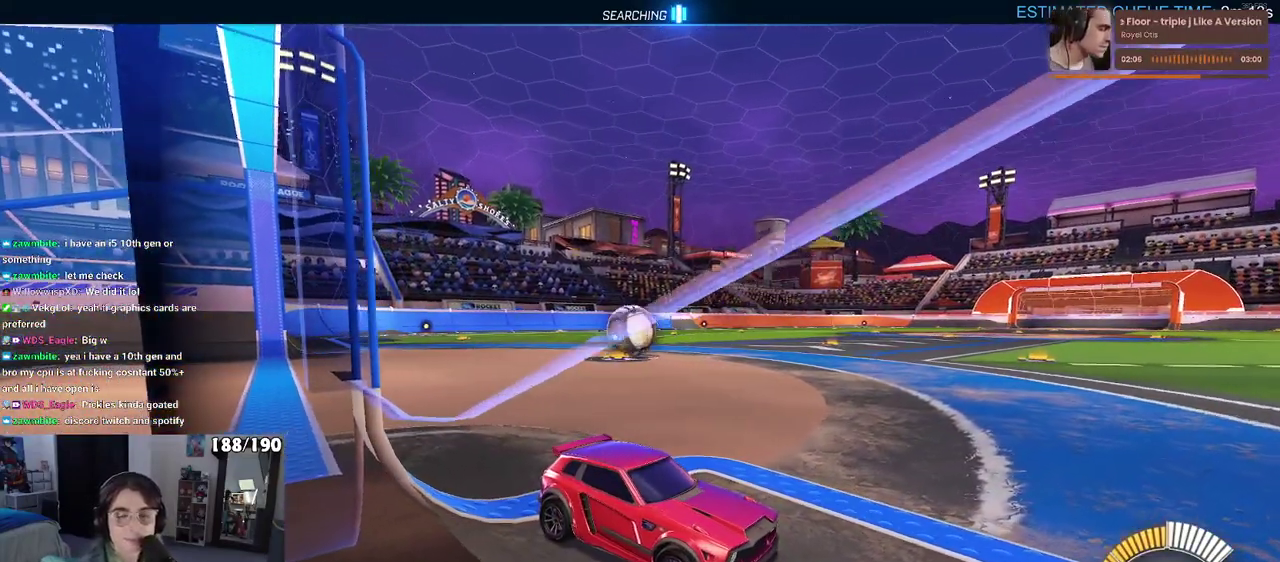
{"buttons": [], "left_stick": "center", "right_stick": "center", "events": []}
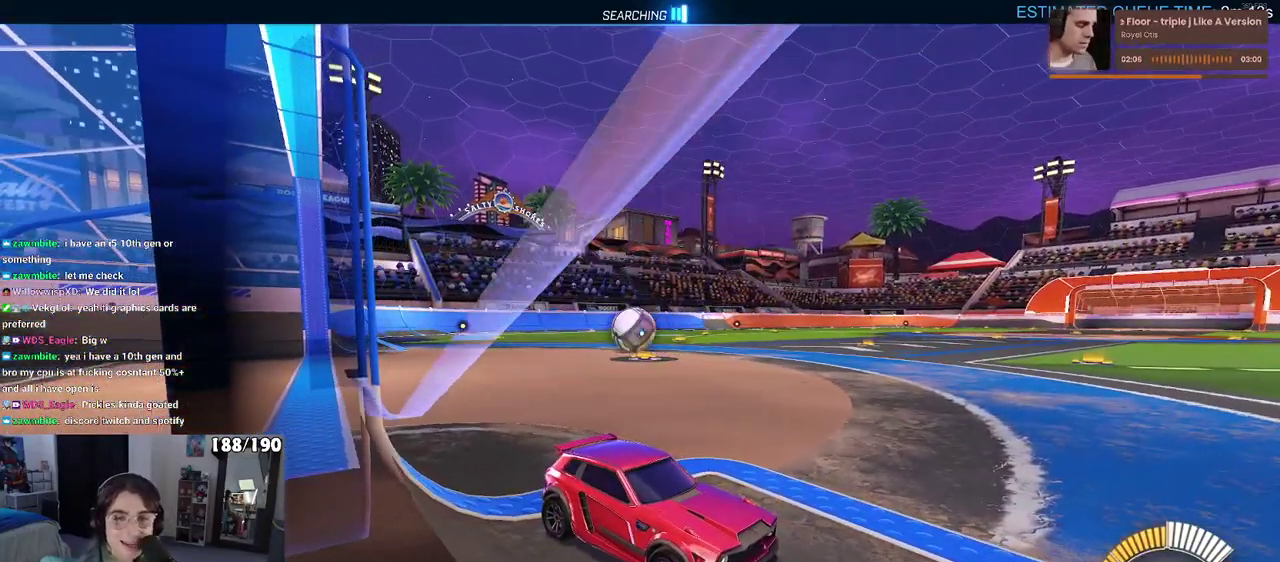
{"buttons": [], "left_stick": "center", "right_stick": "center", "events": []}
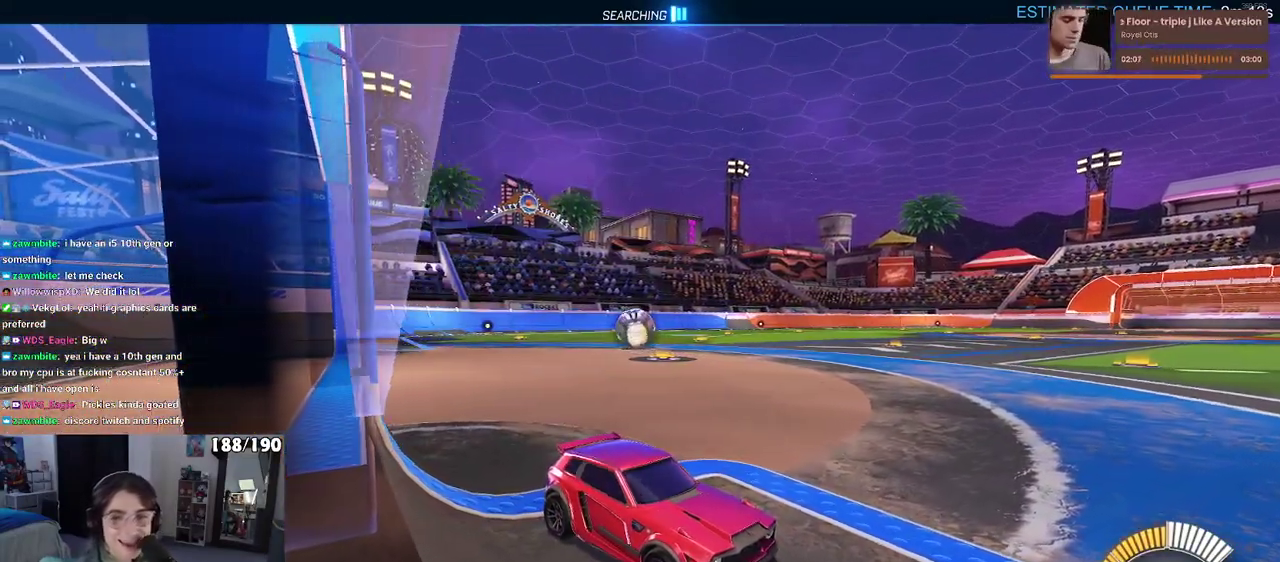
{"buttons": [], "left_stick": "center", "right_stick": "center", "events": []}
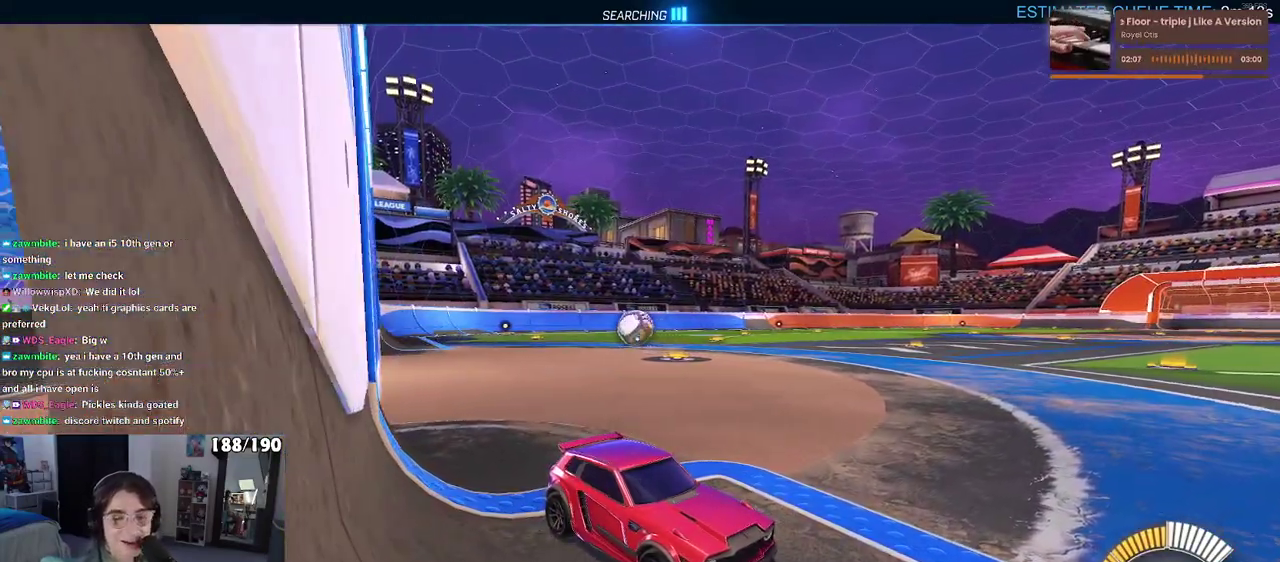
{"buttons": ["R2"], "left_stick": "center", "right_stick": "center", "events": [[300, "R2", "down"]]}
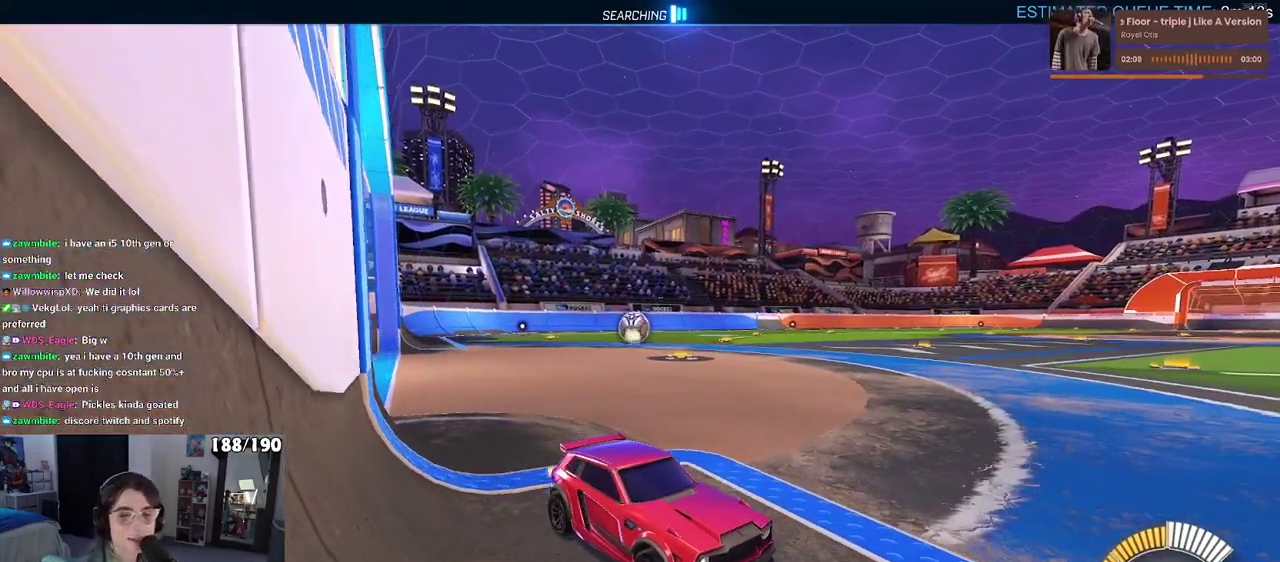
{"buttons": ["R2"], "left_stick": "left", "right_stick": "center", "events": [[283, "SQUARE", "down"], [283, "left_stick", "left"], [467, "SQUARE", "up"]]}
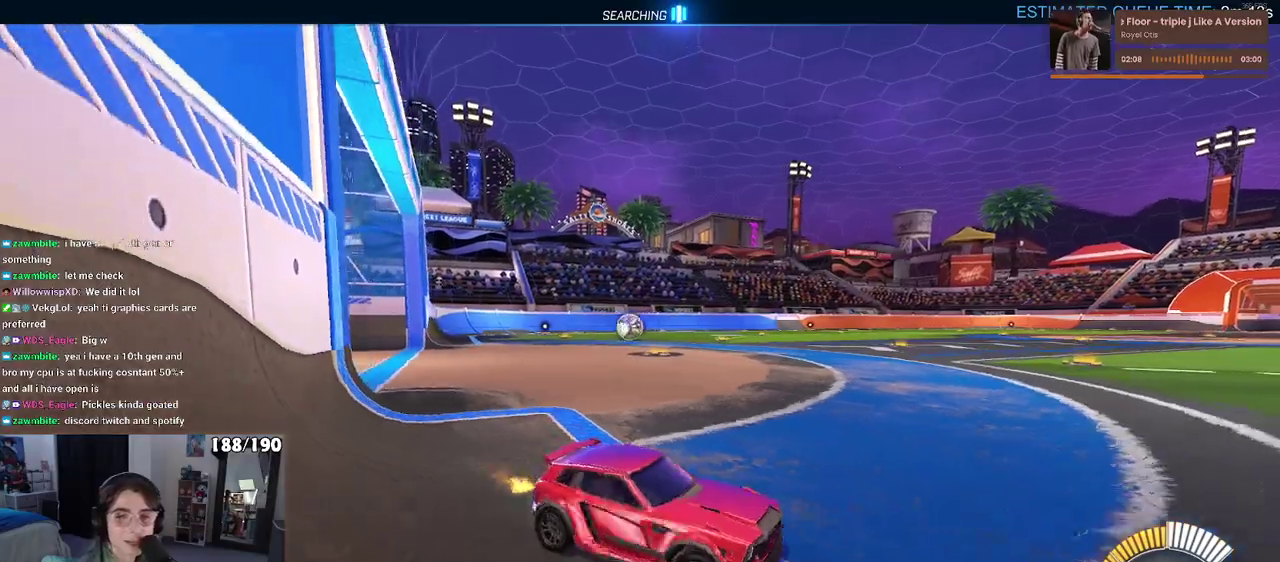
{"buttons": ["R2"], "left_stick": "left", "right_stick": "center", "events": []}